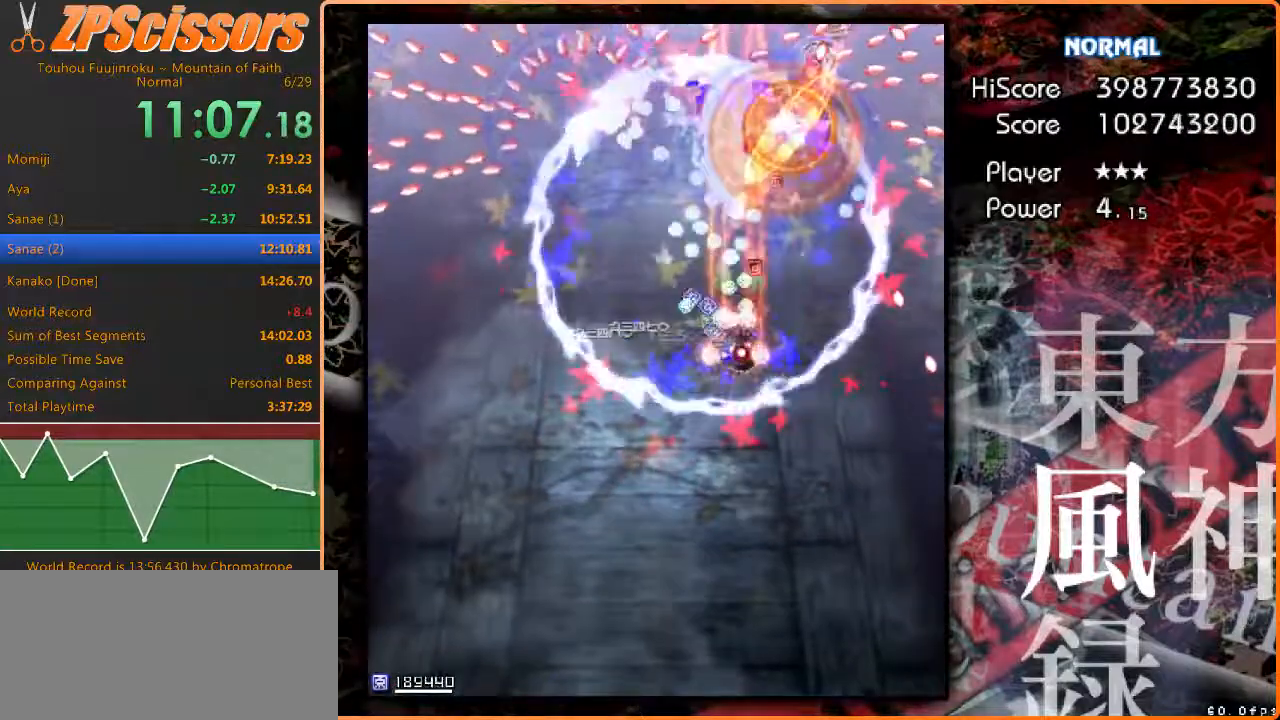
Gameplay with keyboard; each line is a JSON object with the keys held at the frame after it. "events" lists presses ("down") and releases ("up") of "c", "ctrl", "down", "escape", "left", "right", "shift", "up", "x" and "z" between this image and that frame as [ms after this image, input, new state], when the widget could be followed in between. No other keys are recorded. Mouse input is not recorded.
{"keys": ["right", "up", "z"], "events": [[33, "shift", "up"], [283, "shift", "down"], [467, "shift", "up"]]}
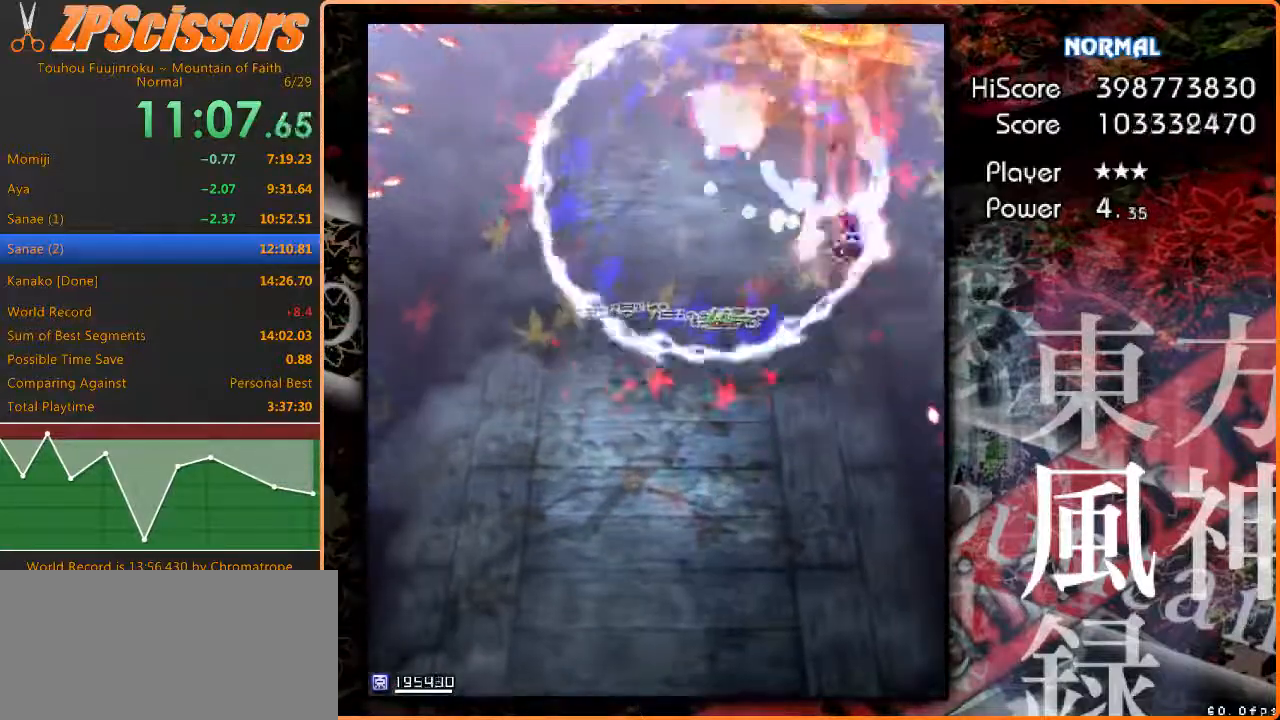
{"keys": ["down", "left", "z"], "events": [[33, "left", "down"], [33, "right", "up"], [117, "shift", "down"], [217, "shift", "up"], [367, "up", "up"], [483, "down", "down"]]}
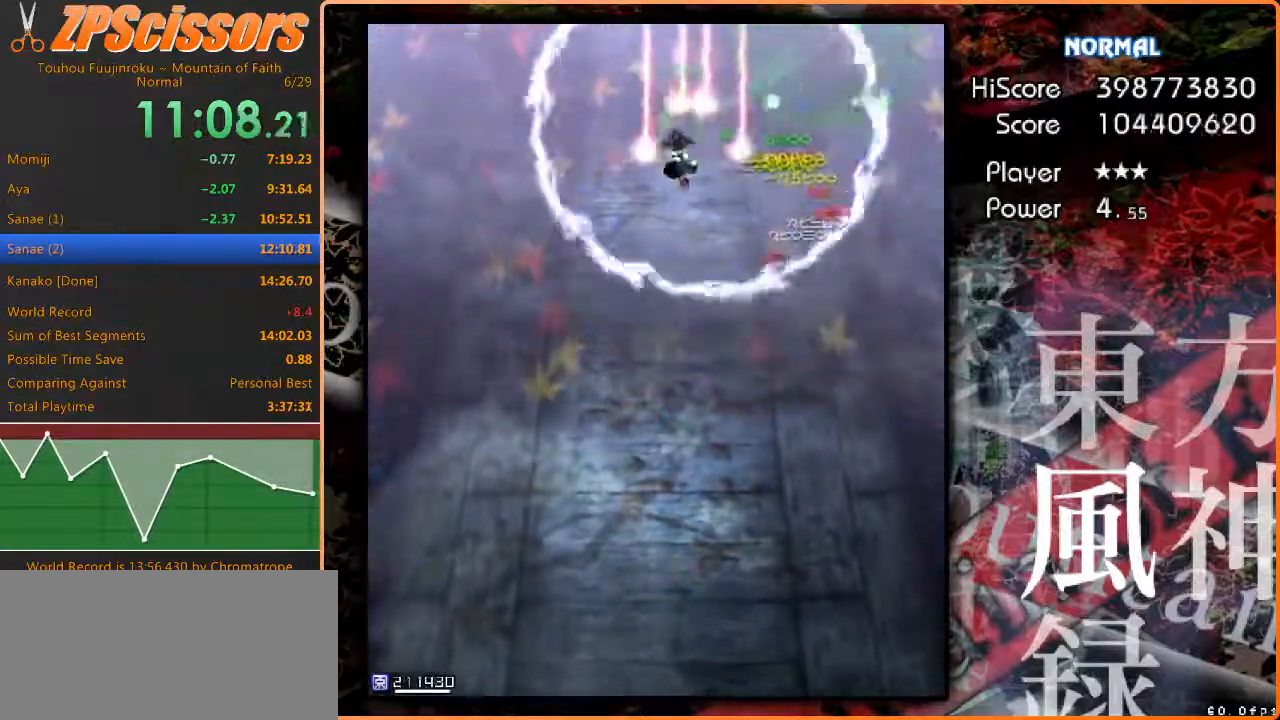
{"keys": ["down", "right", "z"], "events": [[367, "left", "up"], [383, "right", "down"]]}
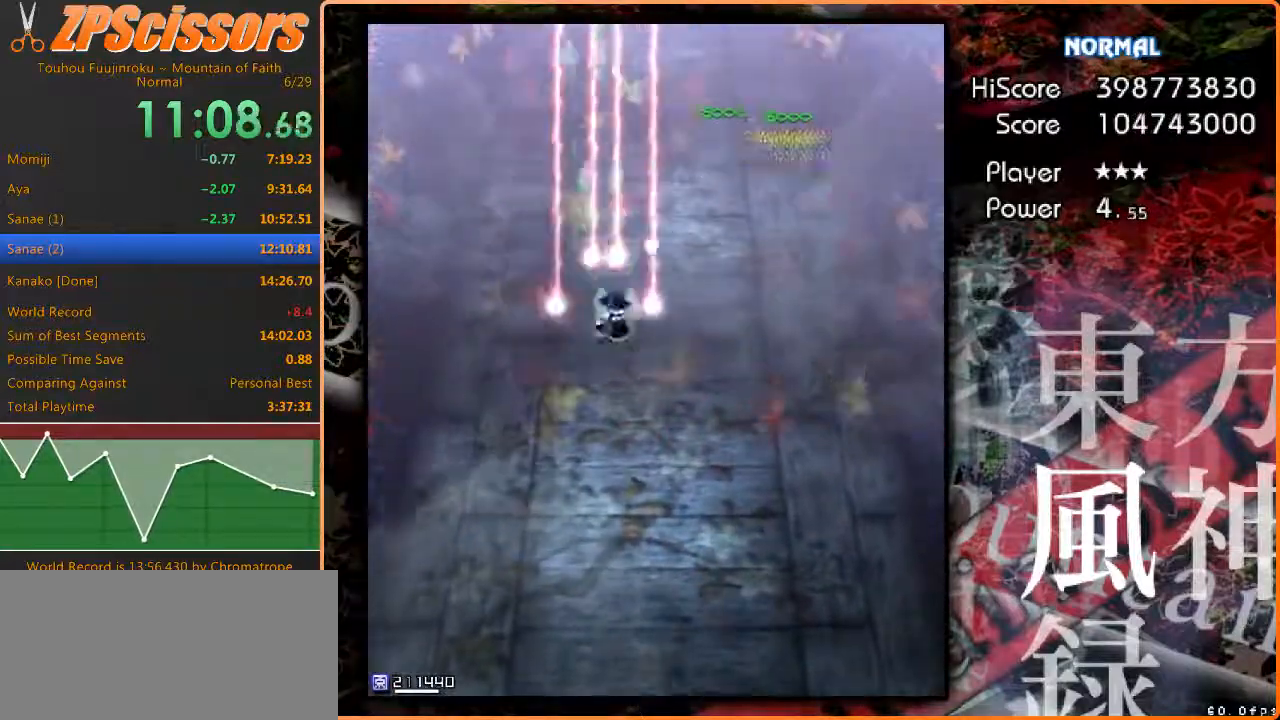
{"keys": ["z"], "events": [[200, "right", "up"], [250, "down", "up"]]}
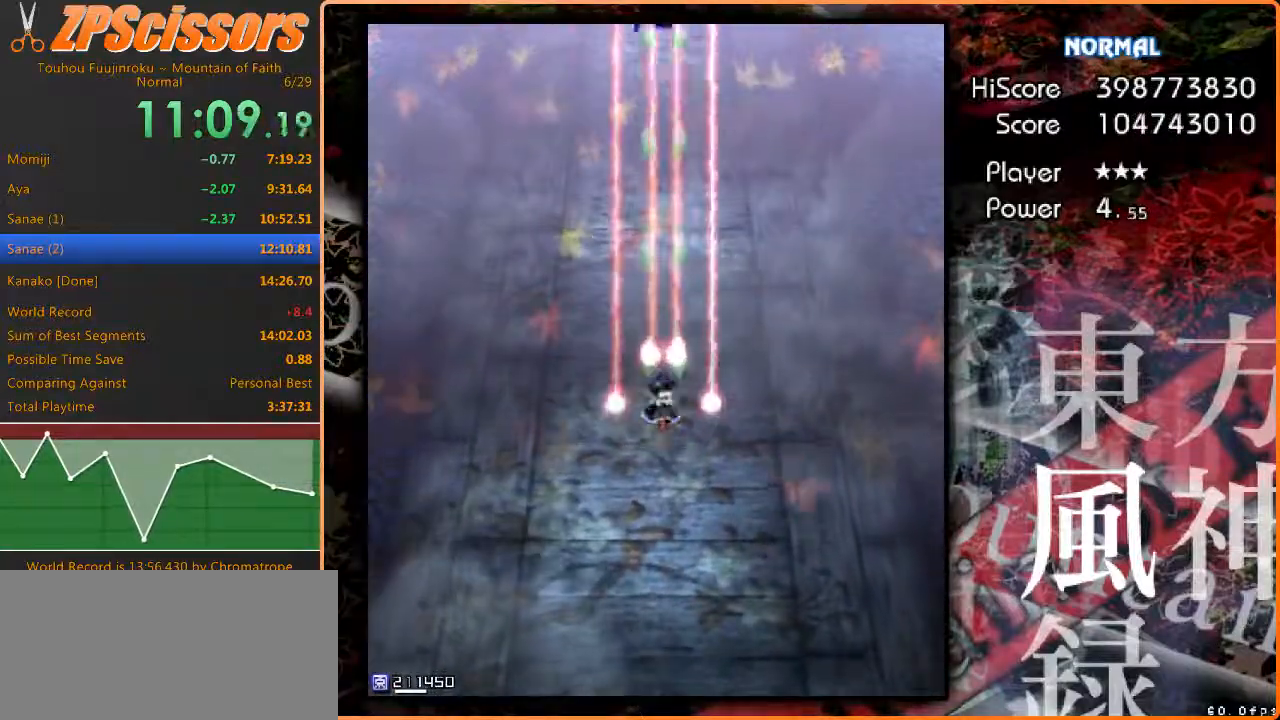
{"keys": ["z"], "events": [[50, "down", "down"], [200, "down", "up"]]}
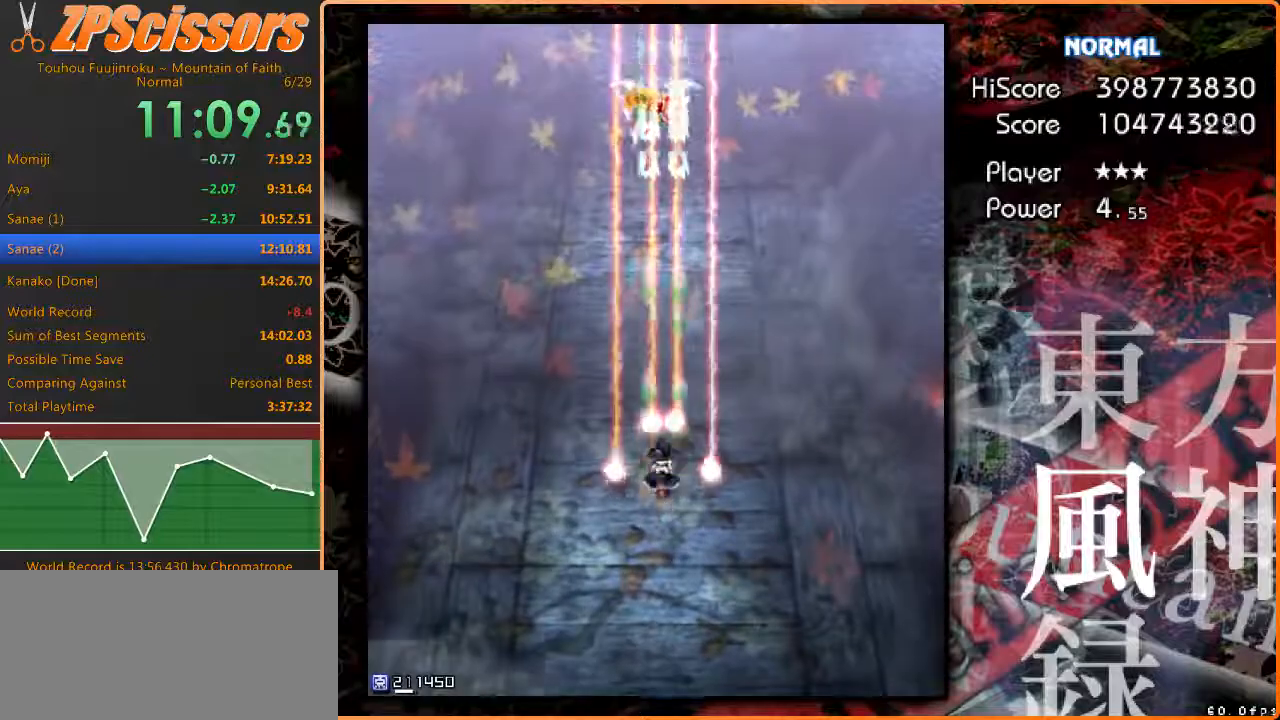
{"keys": ["shift", "up", "z"], "events": [[50, "shift", "down"], [100, "up", "down"], [400, "left", "down"], [467, "left", "up"]]}
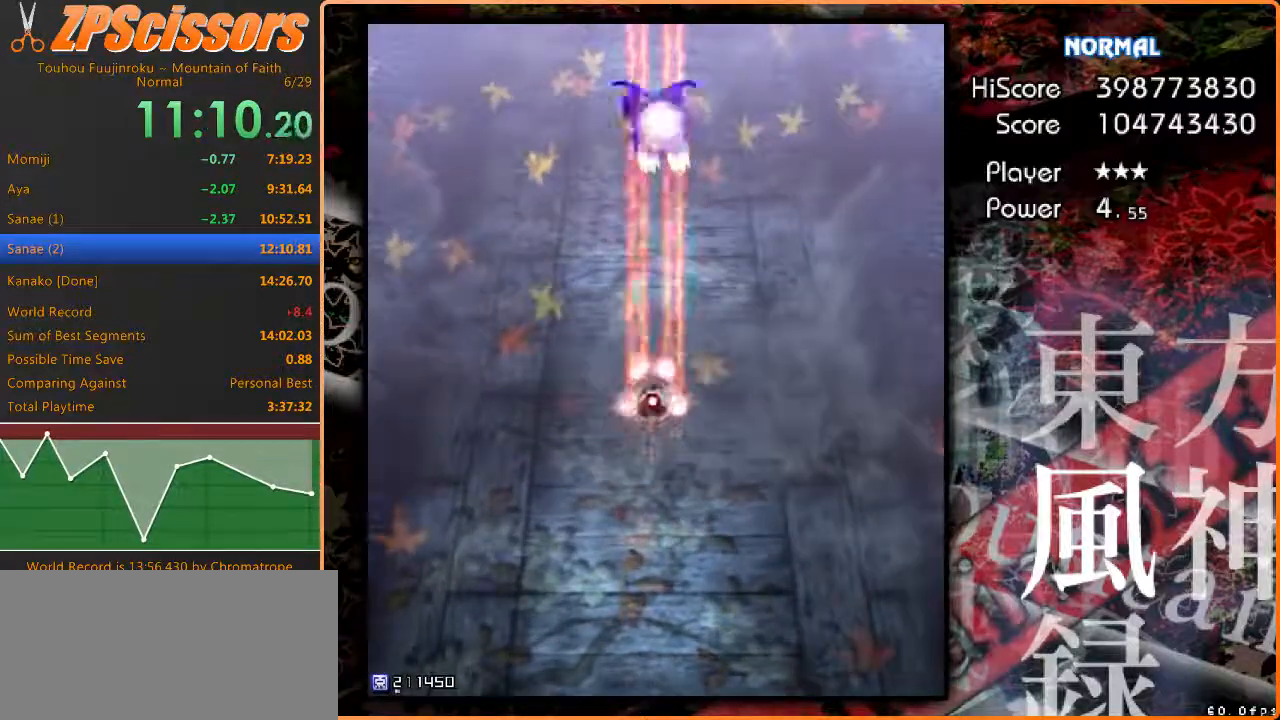
{"keys": ["shift", "z"], "events": [[50, "up", "up"]]}
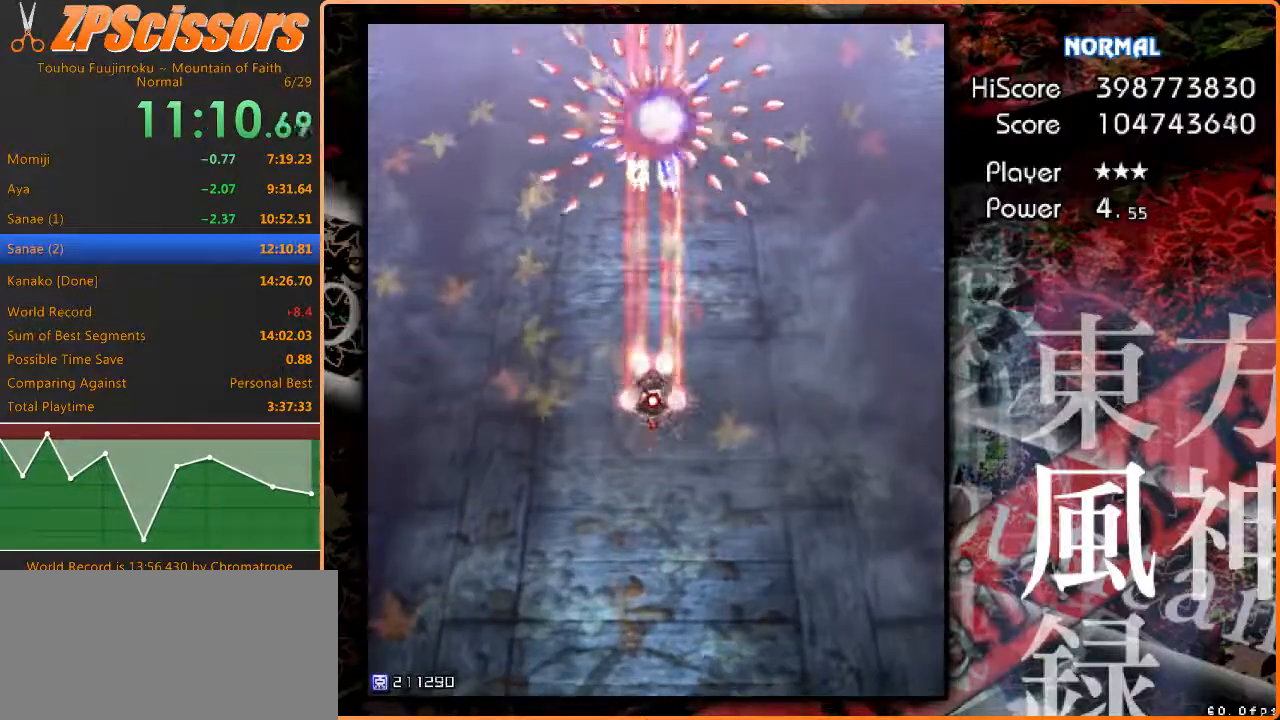
{"keys": ["shift", "z"], "events": []}
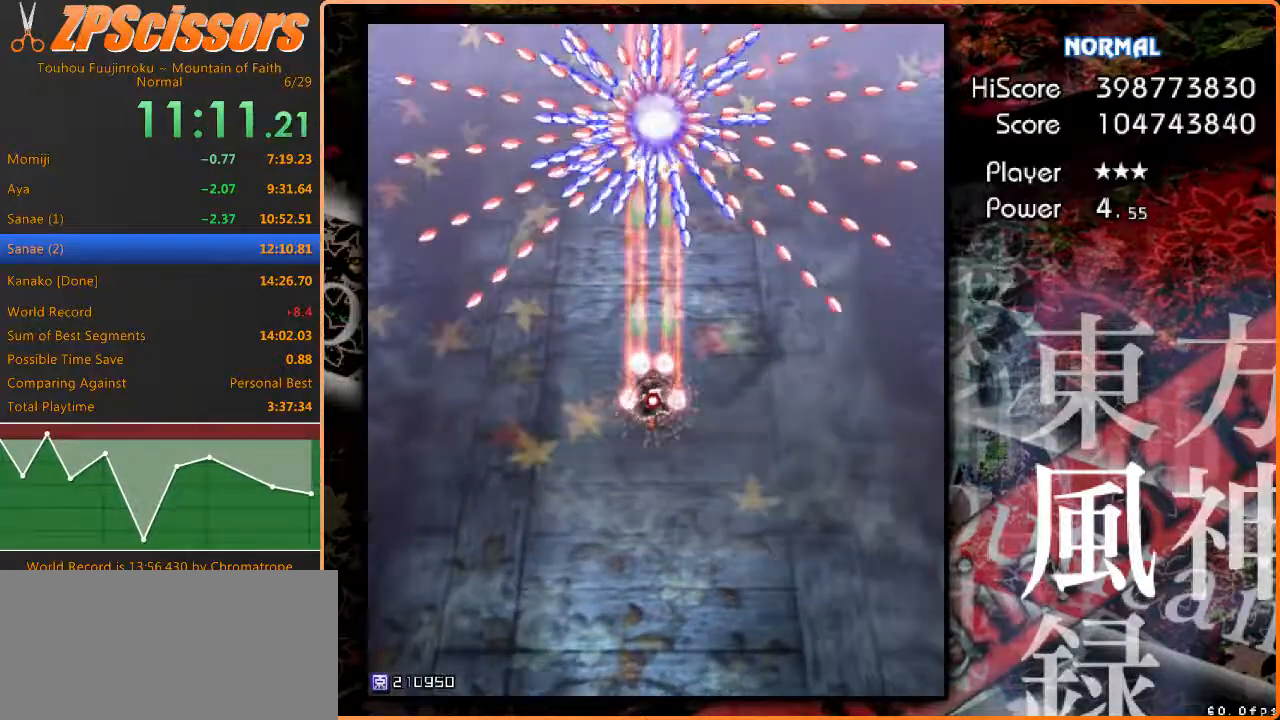
{"keys": ["down", "shift", "z"], "events": [[217, "down", "down"]]}
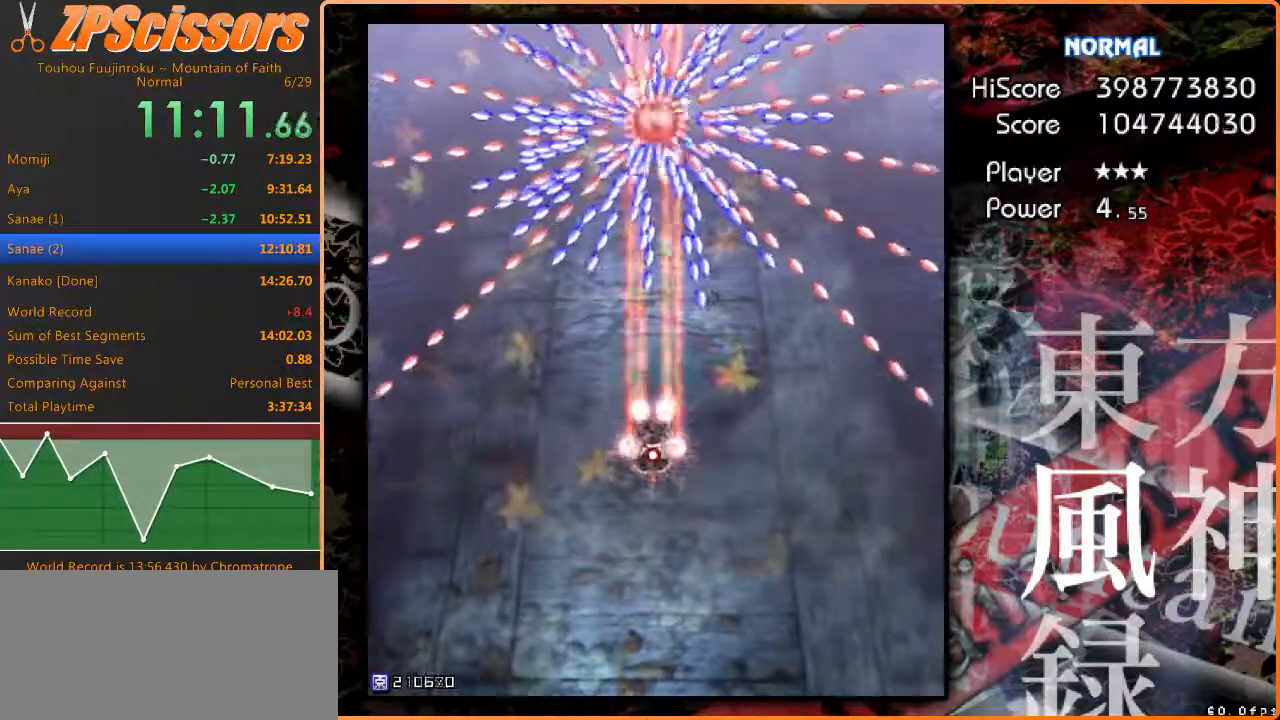
{"keys": ["down", "shift", "z"], "events": []}
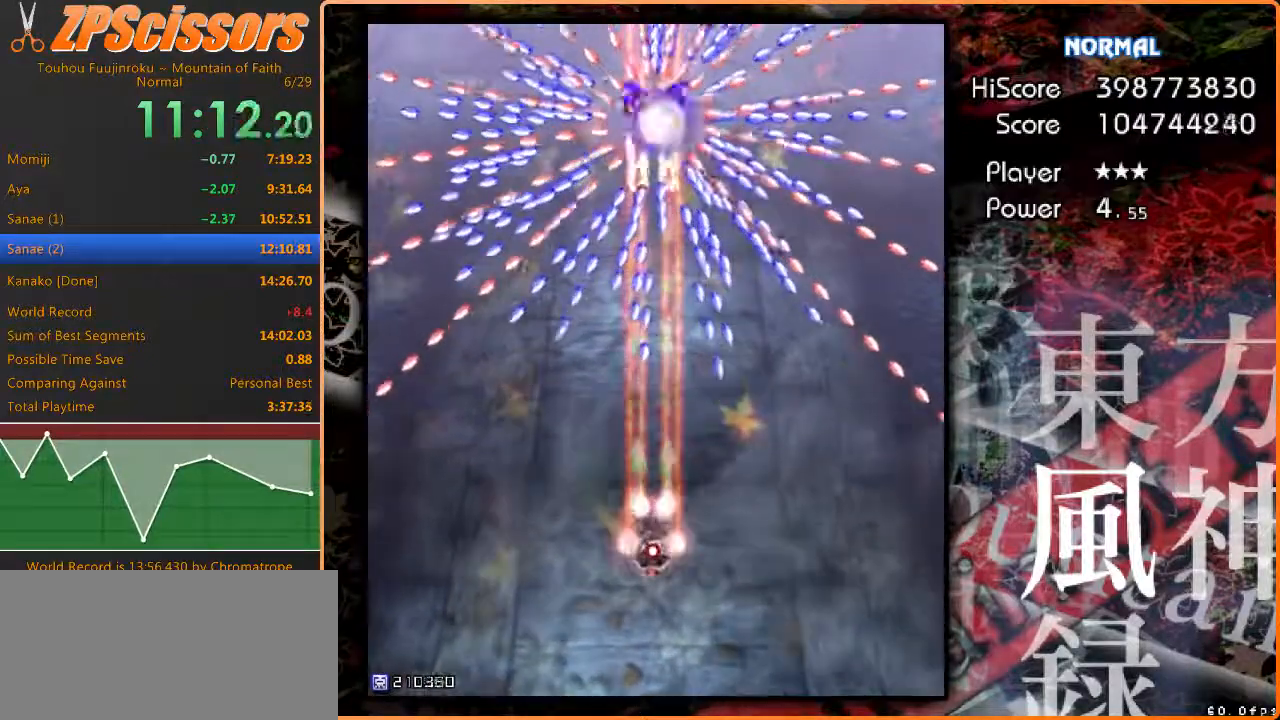
{"keys": ["shift", "z"], "events": [[17, "down", "up"], [400, "right", "down"], [483, "right", "up"]]}
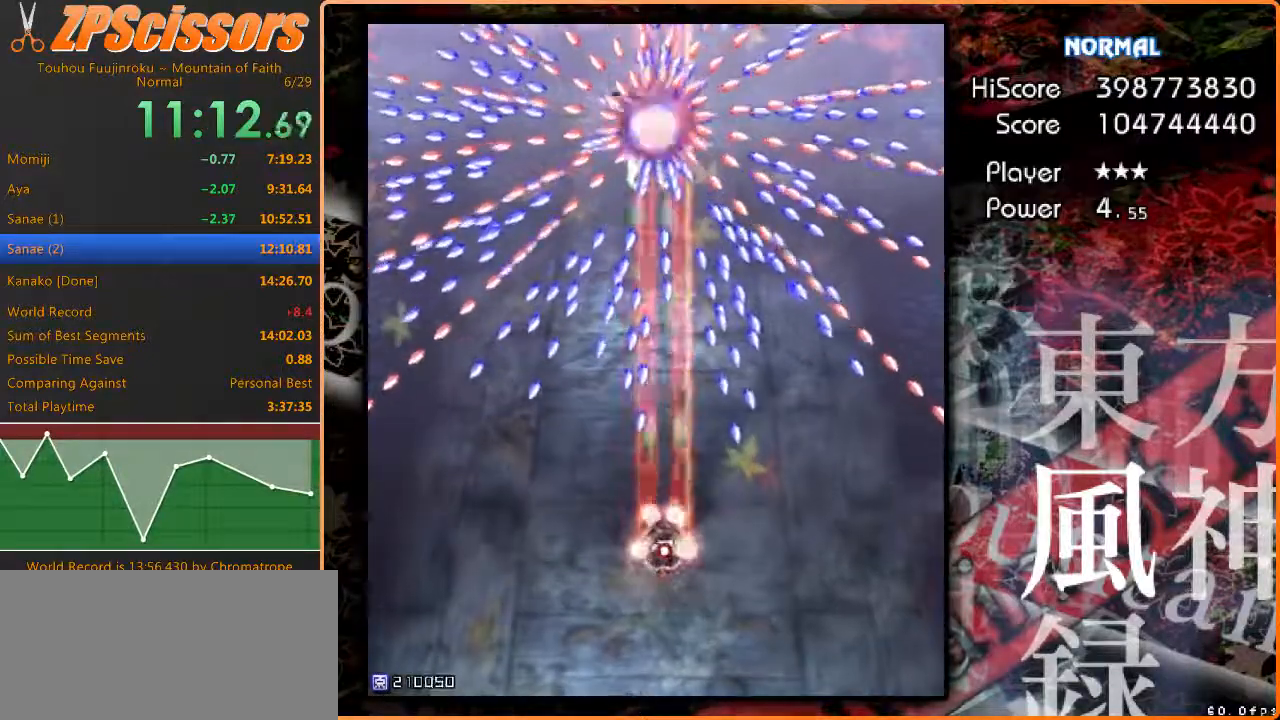
{"keys": ["down", "shift", "z"], "events": [[300, "down", "down"]]}
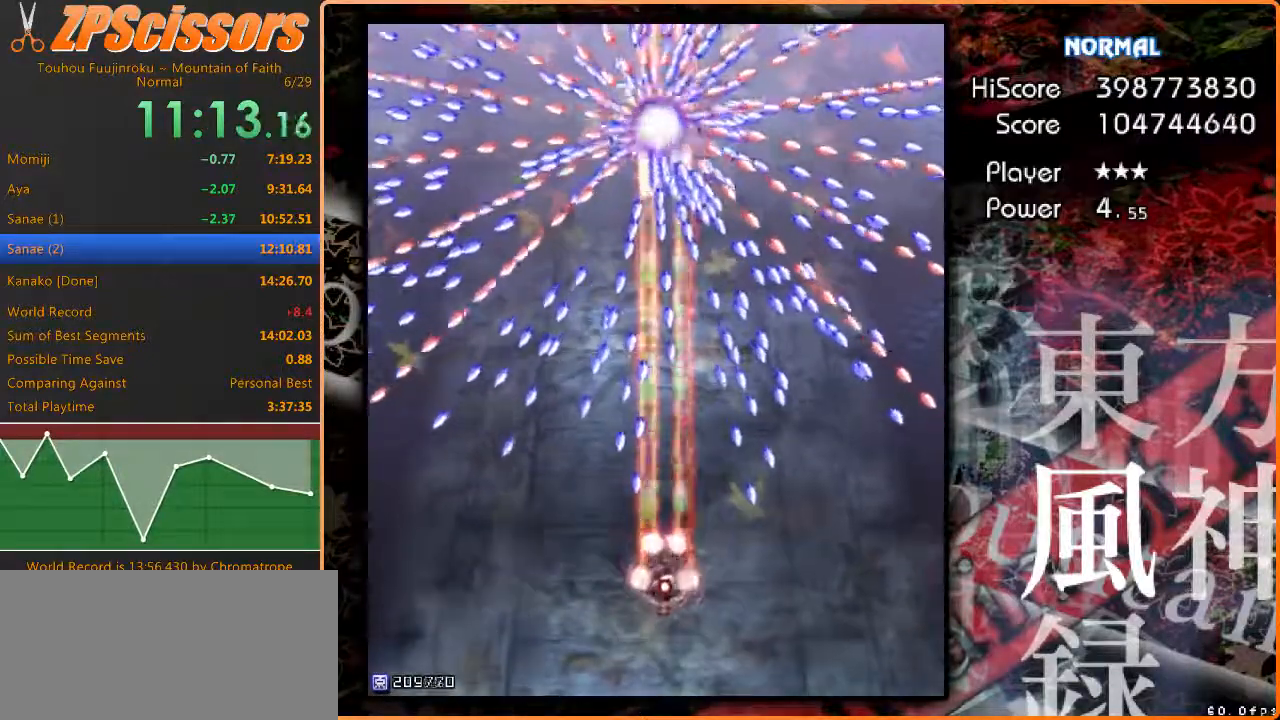
{"keys": ["down", "right", "shift", "z"], "events": [[50, "down", "up"], [450, "right", "down"], [500, "down", "down"]]}
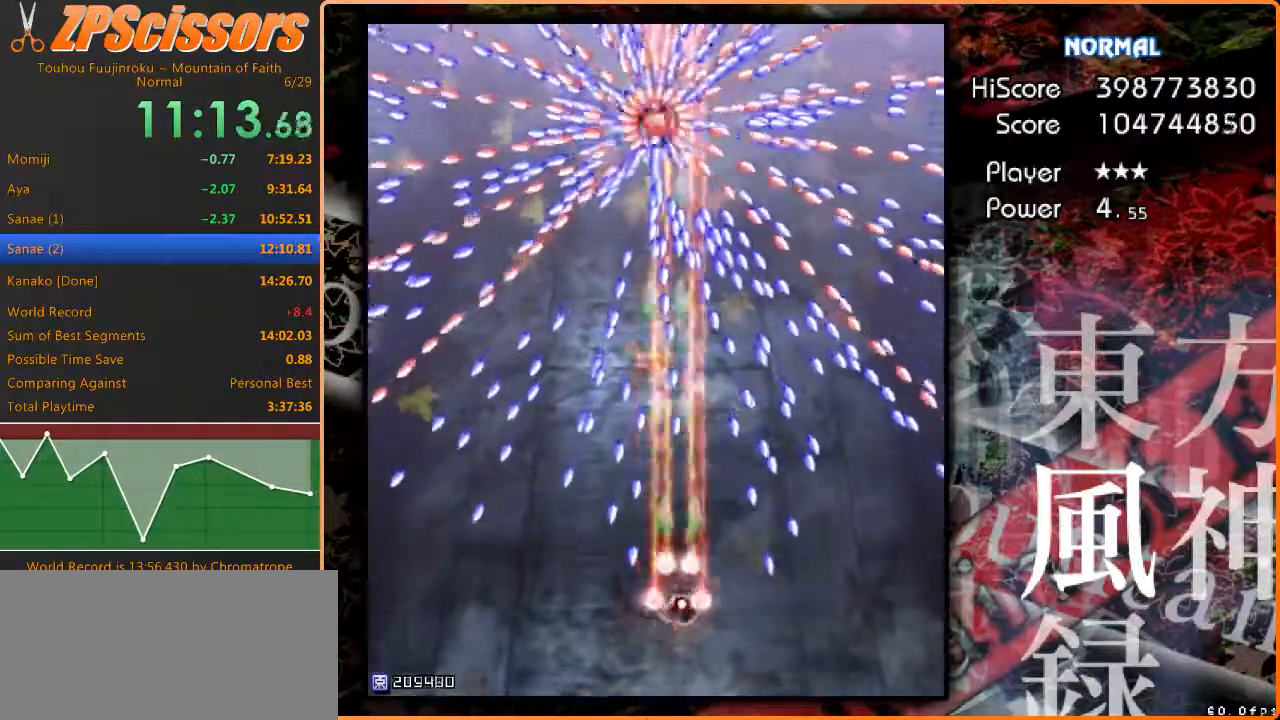
{"keys": ["shift", "z"], "events": [[17, "right", "up"], [100, "down", "up"], [300, "right", "down"], [400, "right", "up"]]}
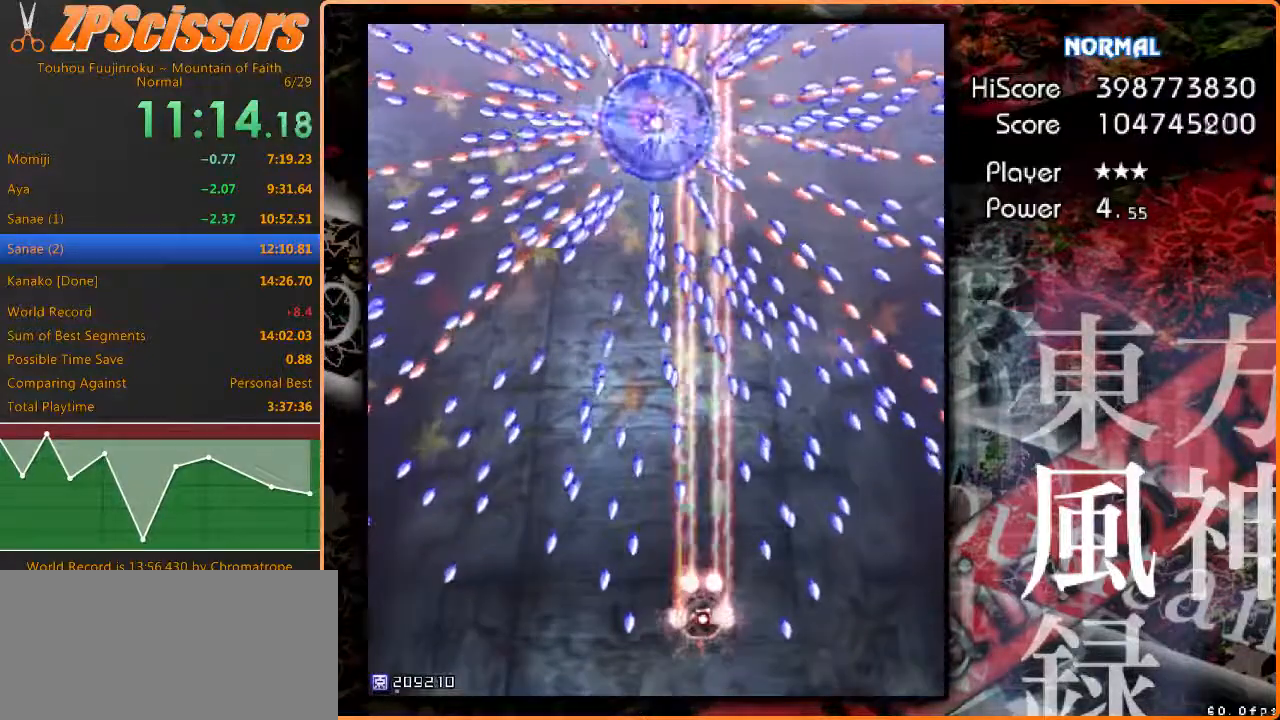
{"keys": ["shift", "z"], "events": [[233, "right", "down"], [283, "right", "up"]]}
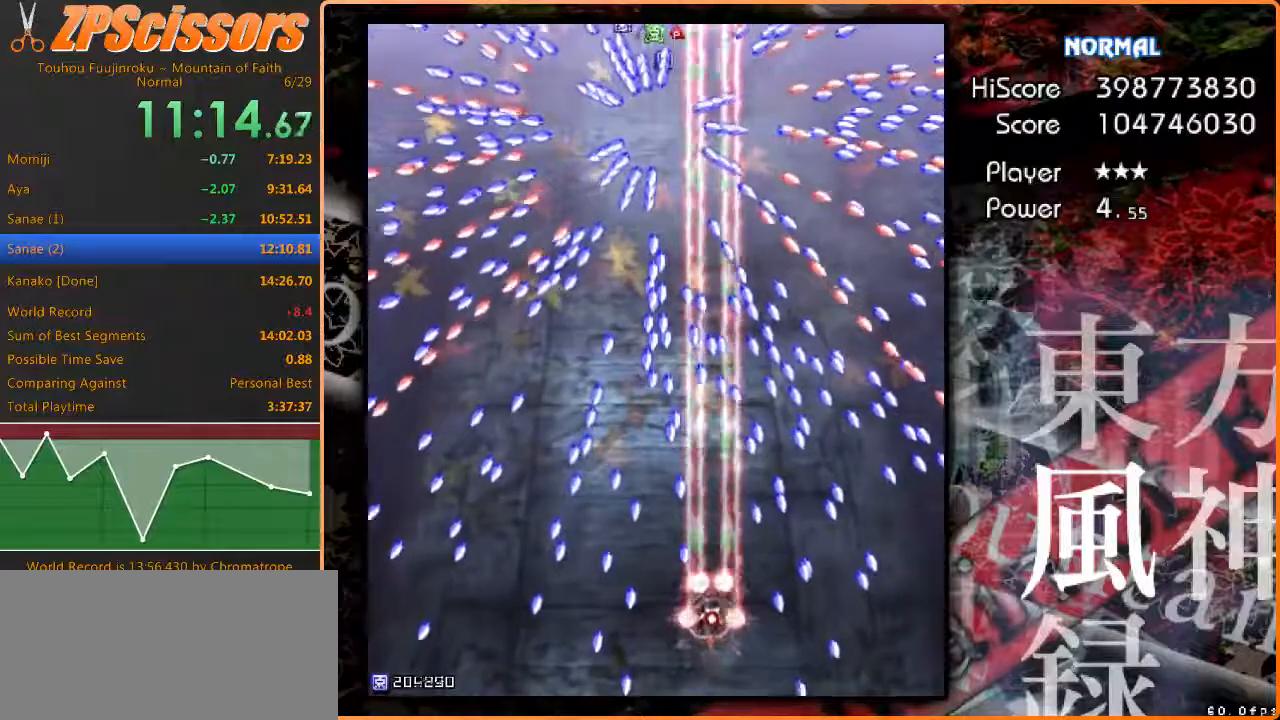
{"keys": ["shift", "up", "z"], "events": [[50, "up", "down"]]}
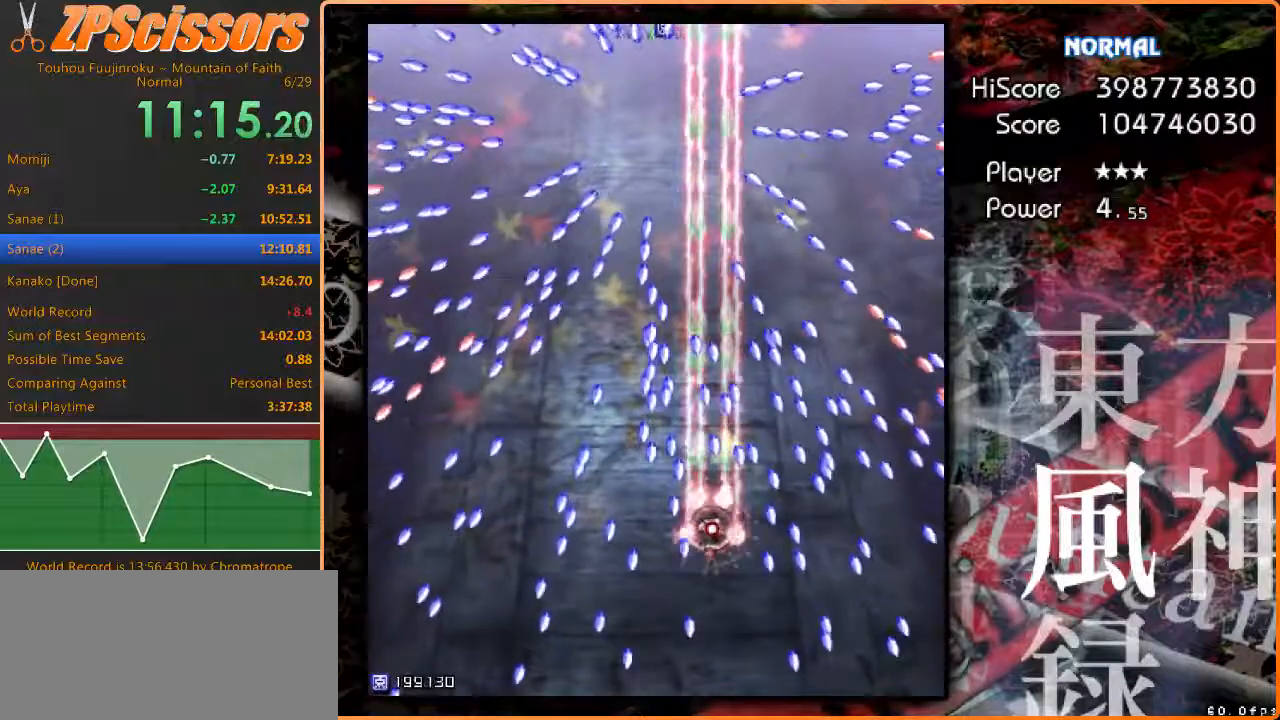
{"keys": ["shift", "up", "z"], "events": [[33, "left", "down"], [83, "left", "up"], [150, "up", "up"], [367, "up", "down"]]}
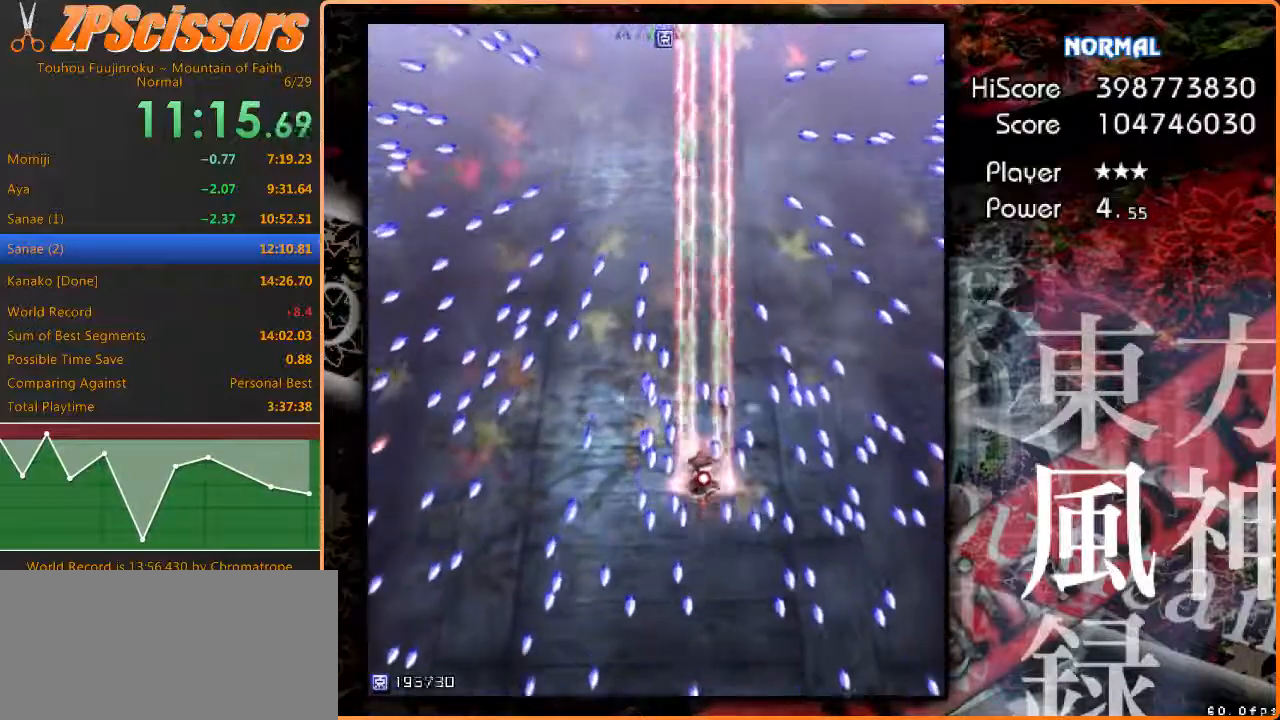
{"keys": ["shift", "up", "z"], "events": [[167, "left", "down"], [200, "left", "up"], [217, "up", "up"], [500, "up", "down"]]}
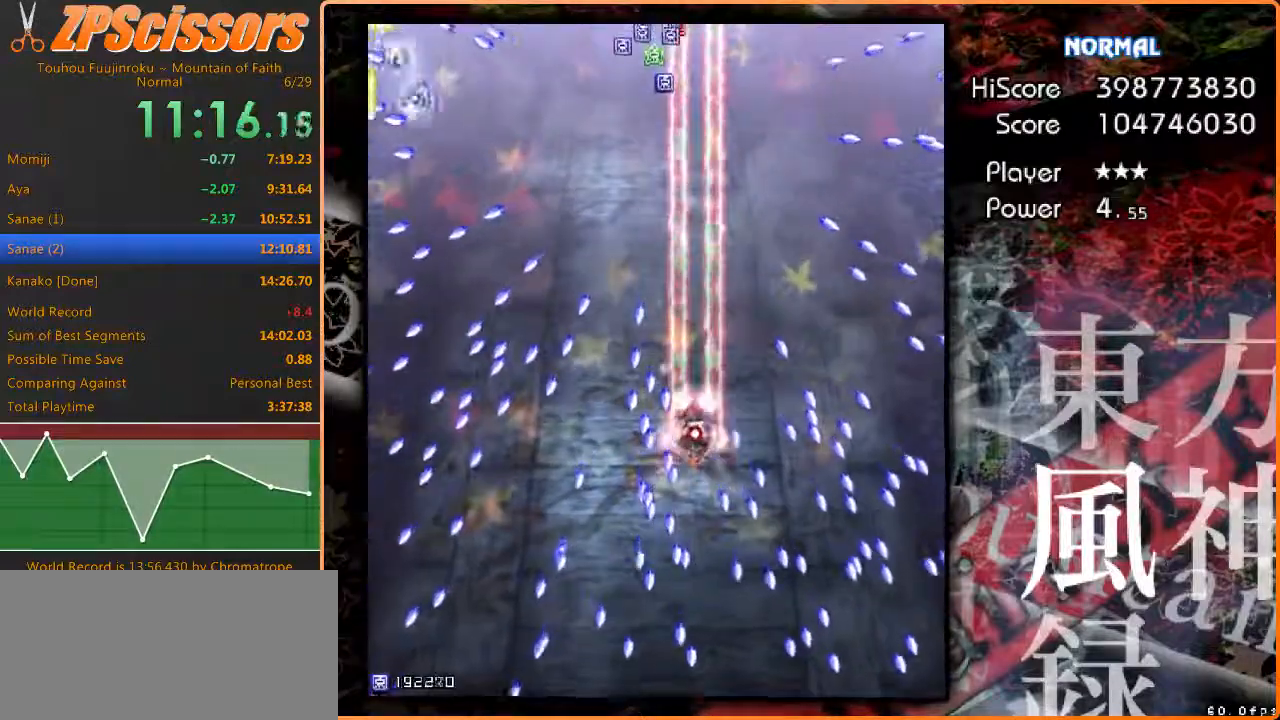
{"keys": ["up", "z"], "events": [[133, "shift", "up"]]}
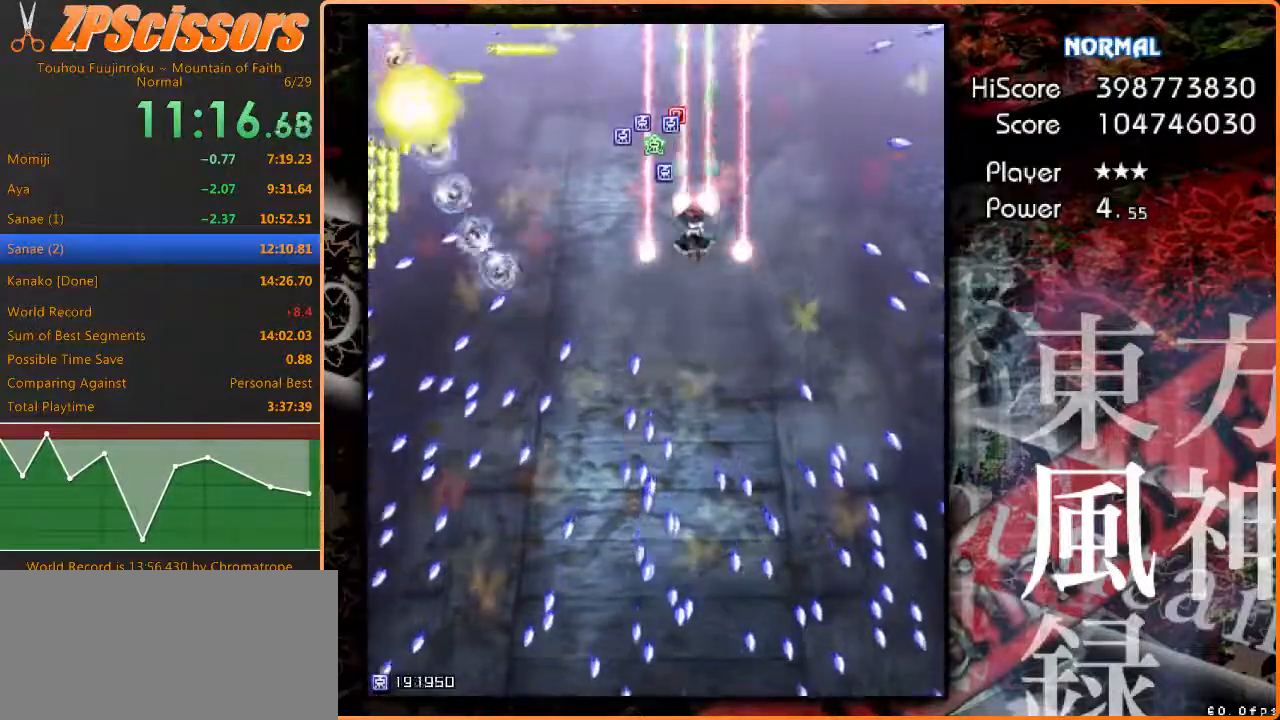
{"keys": ["down", "z"], "events": [[150, "up", "up"], [250, "down", "down"]]}
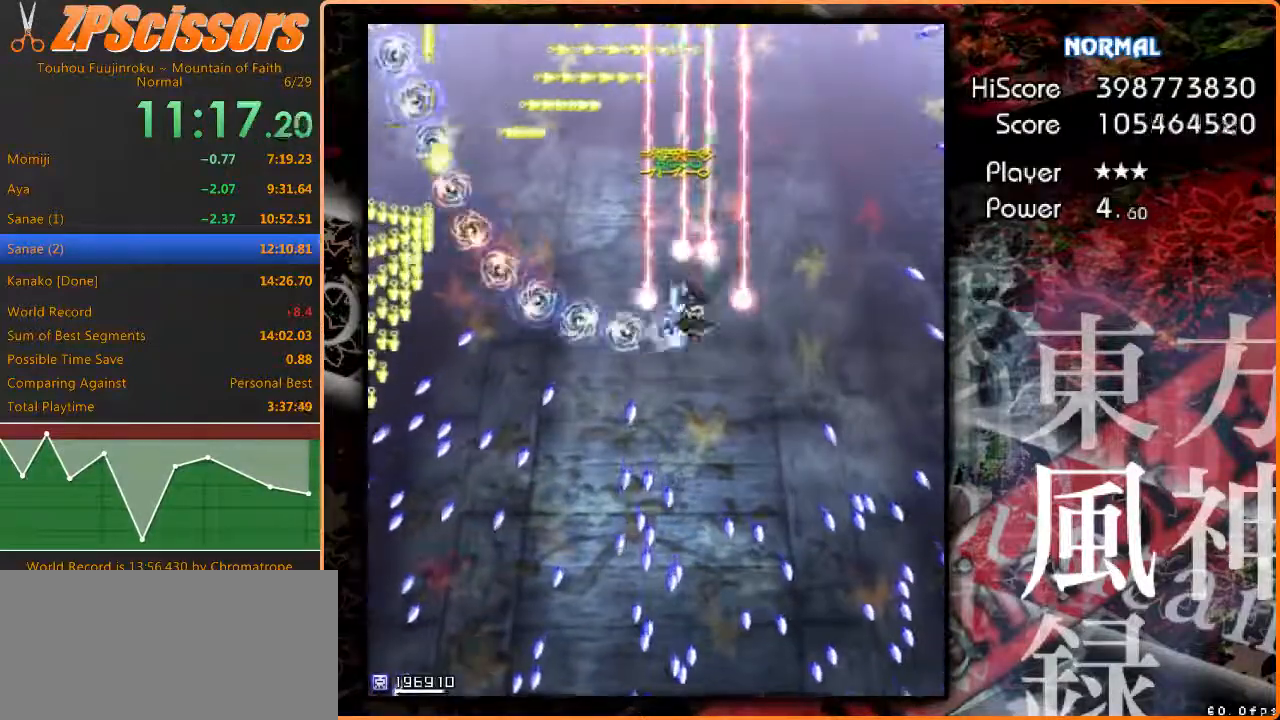
{"keys": ["z"], "events": [[150, "right", "down"], [183, "right", "up"], [267, "down", "up"]]}
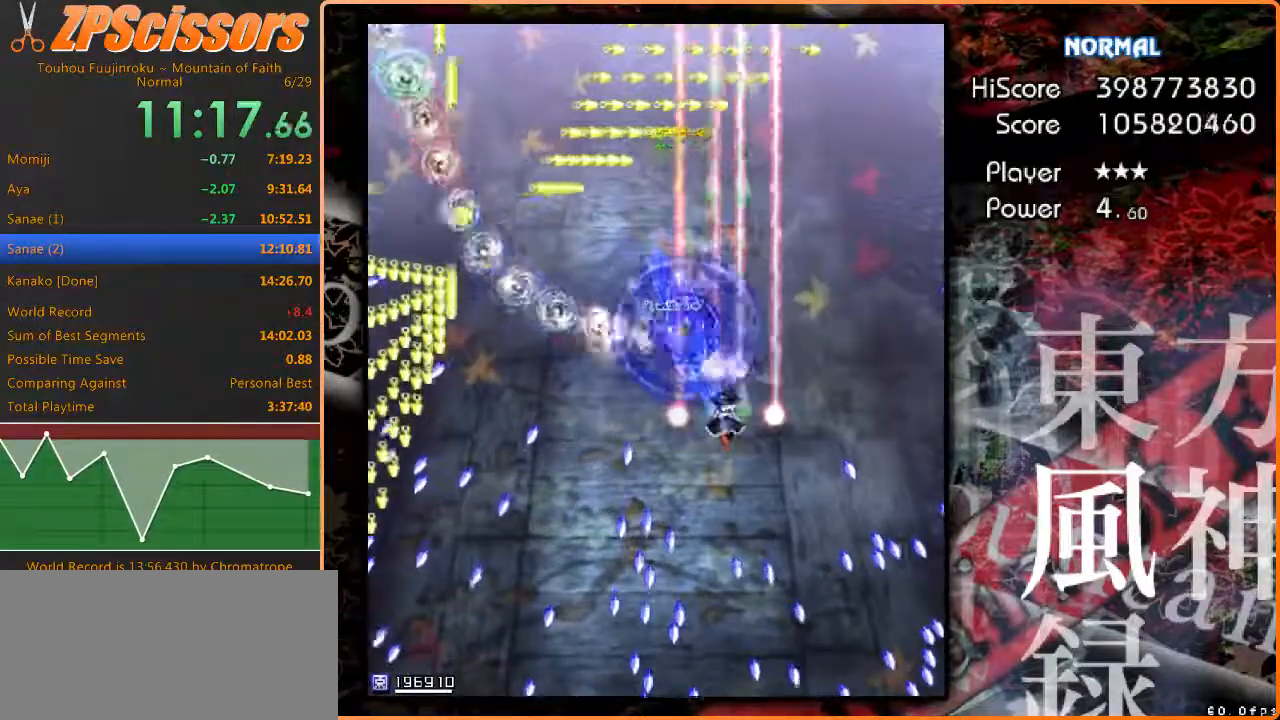
{"keys": ["z"], "events": [[233, "down", "down"], [367, "down", "up"]]}
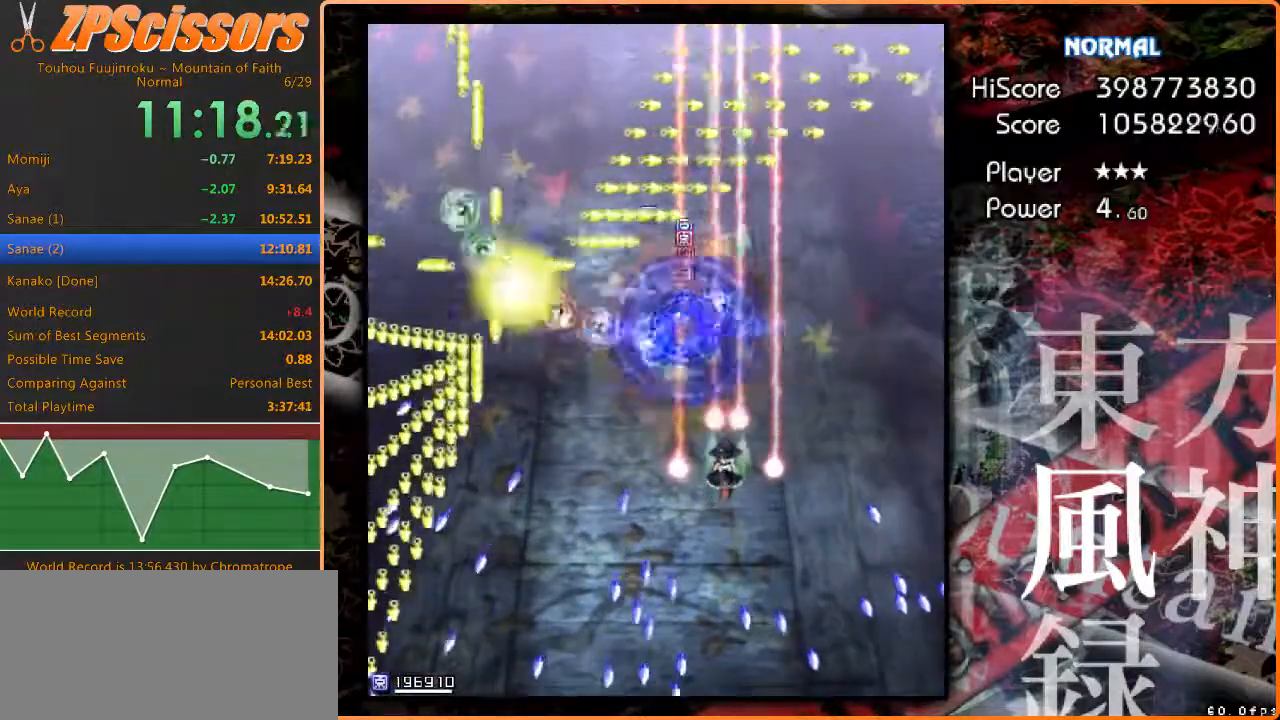
{"keys": ["z"], "events": [[317, "left", "down"], [417, "left", "up"]]}
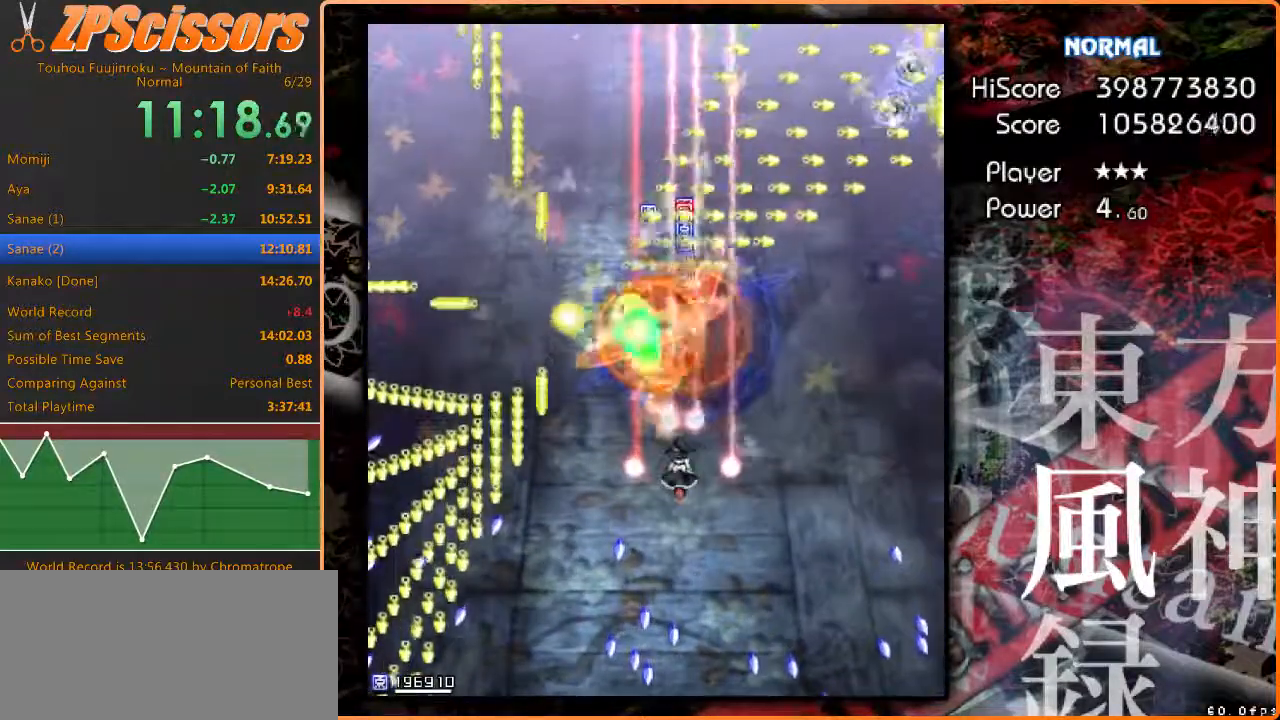
{"keys": ["z"], "events": []}
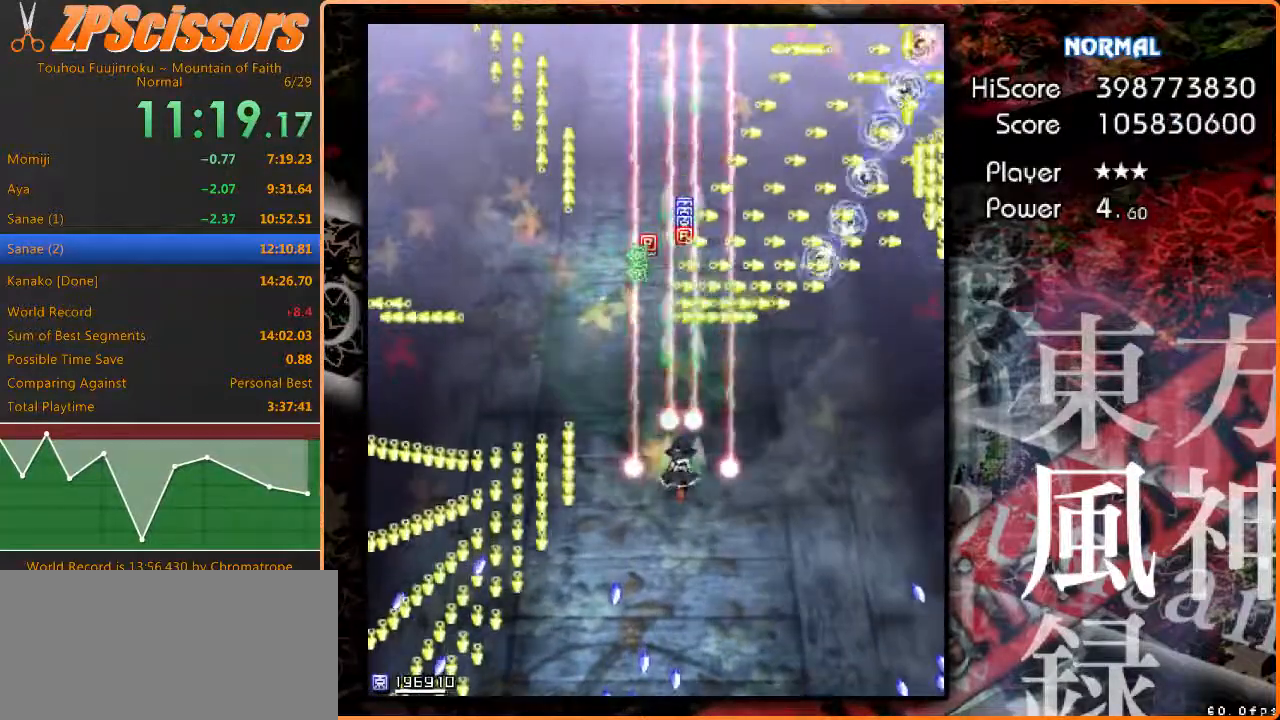
{"keys": ["right", "z"], "events": [[17, "left", "down"], [117, "left", "up"], [317, "right", "down"]]}
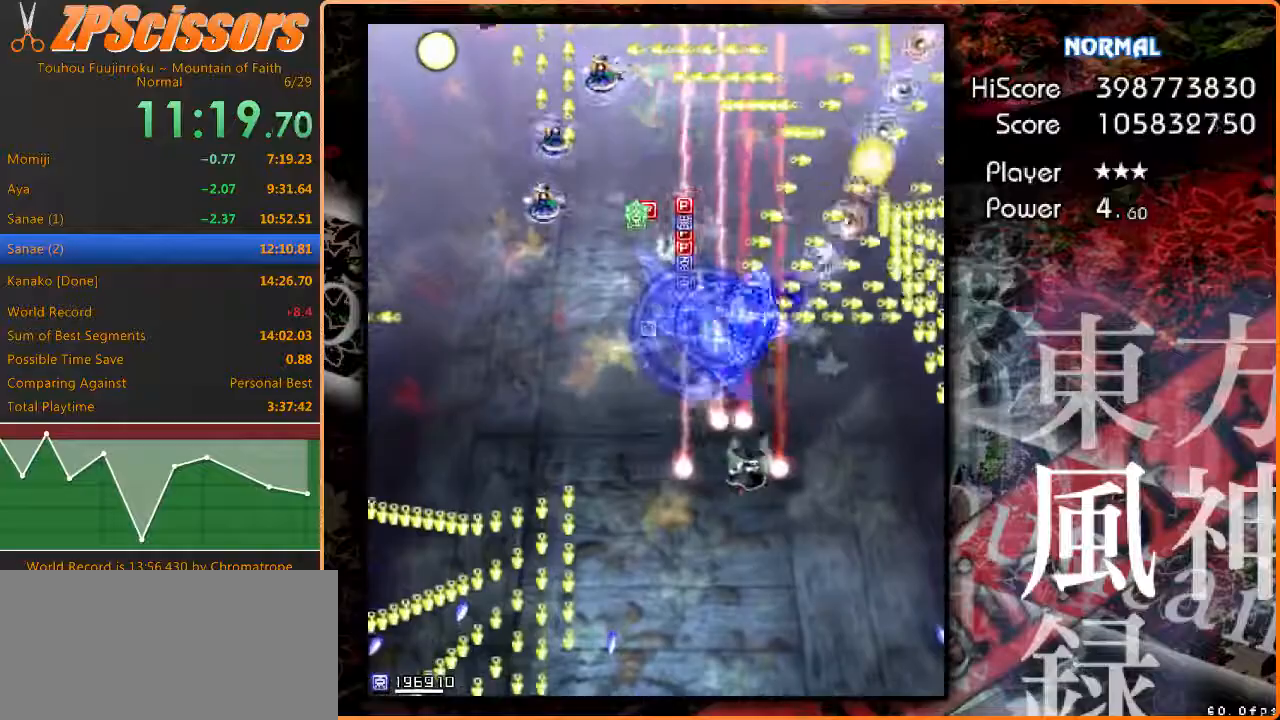
{"keys": ["left", "z"], "events": [[33, "down", "down"], [50, "right", "up"], [83, "down", "up"], [100, "down", "down"], [250, "left", "down"], [267, "down", "up"], [283, "left", "up"], [450, "left", "down"]]}
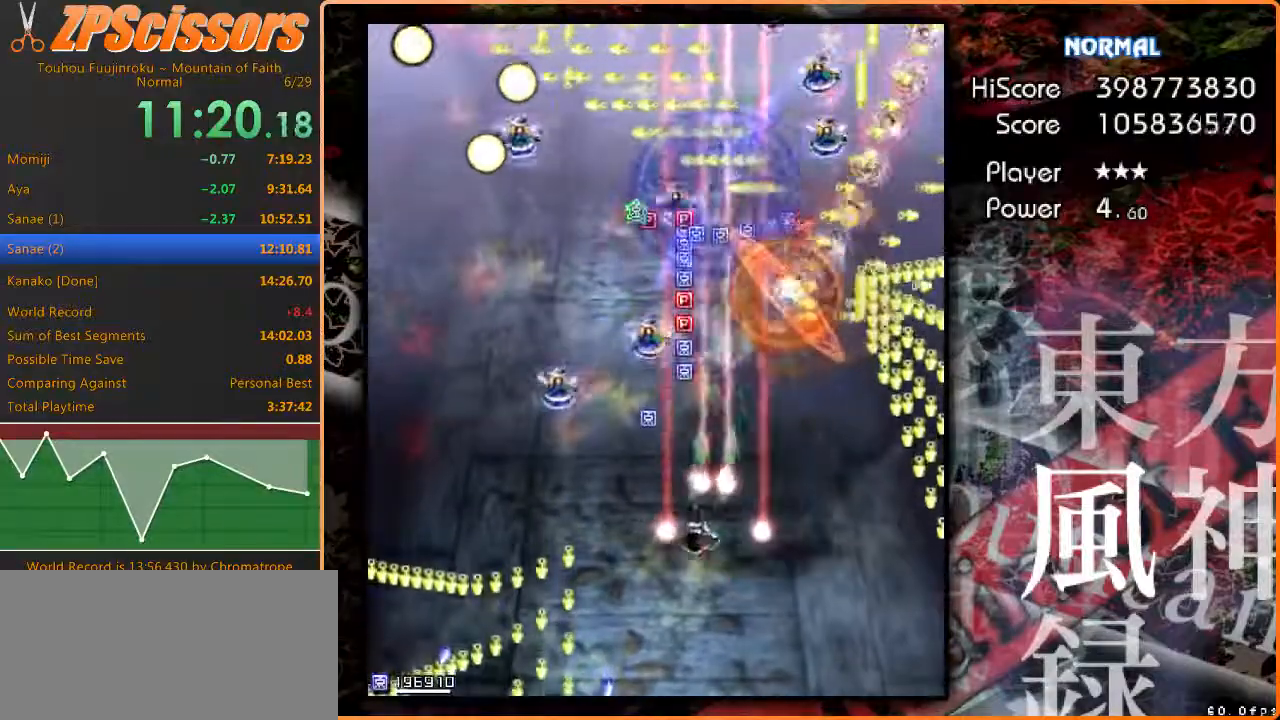
{"keys": ["z"], "events": [[117, "left", "up"]]}
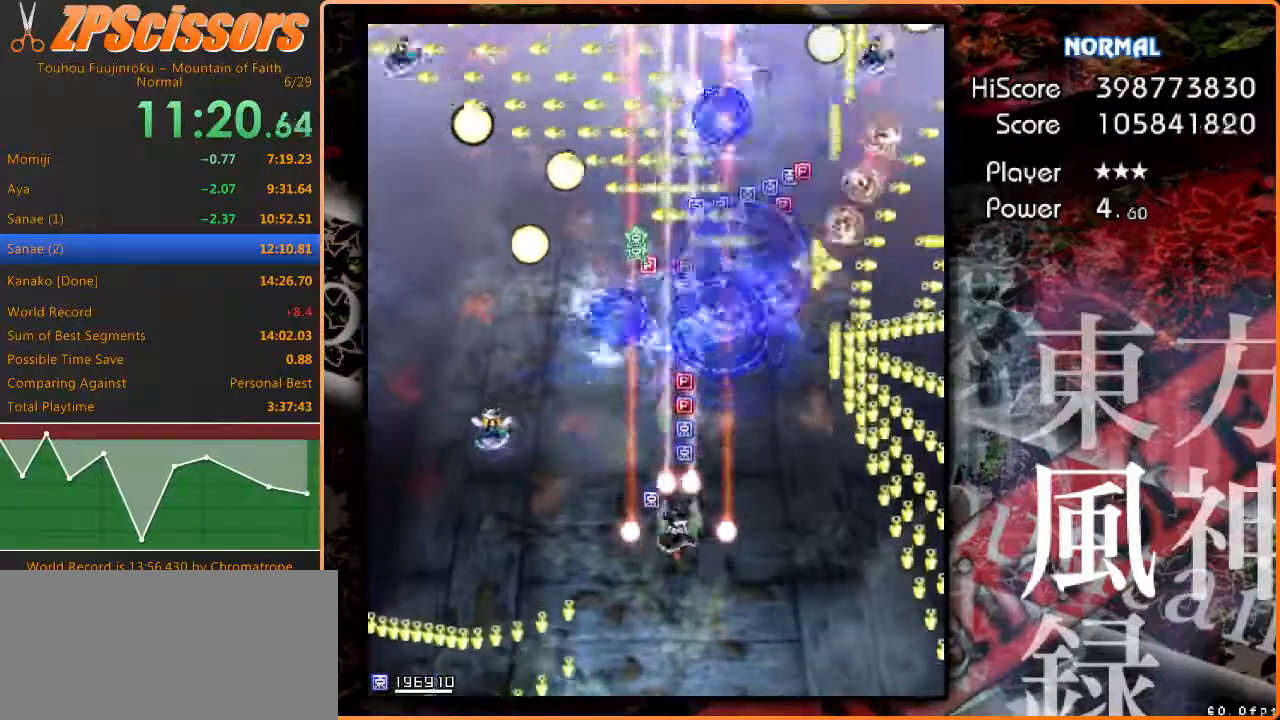
{"keys": ["z"], "events": [[67, "up", "down"], [383, "up", "up"]]}
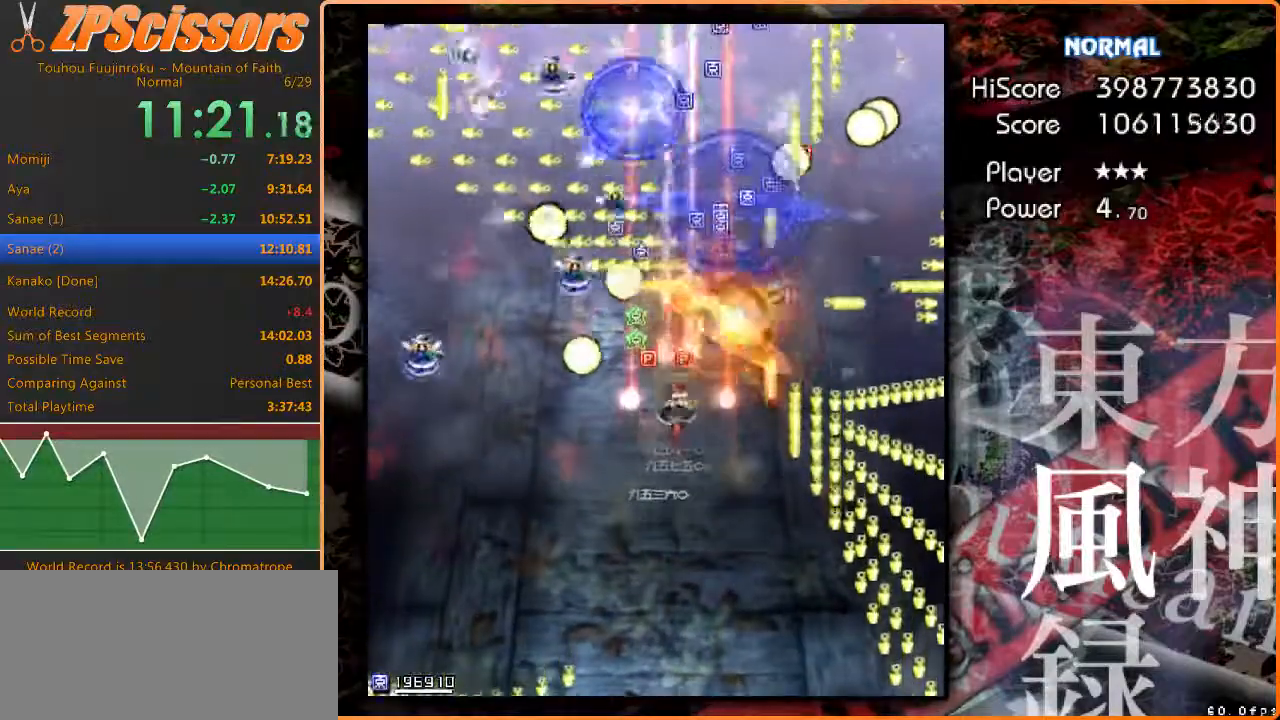
{"keys": ["z"], "events": [[17, "down", "down"], [117, "down", "up"], [367, "down", "down"], [467, "down", "up"]]}